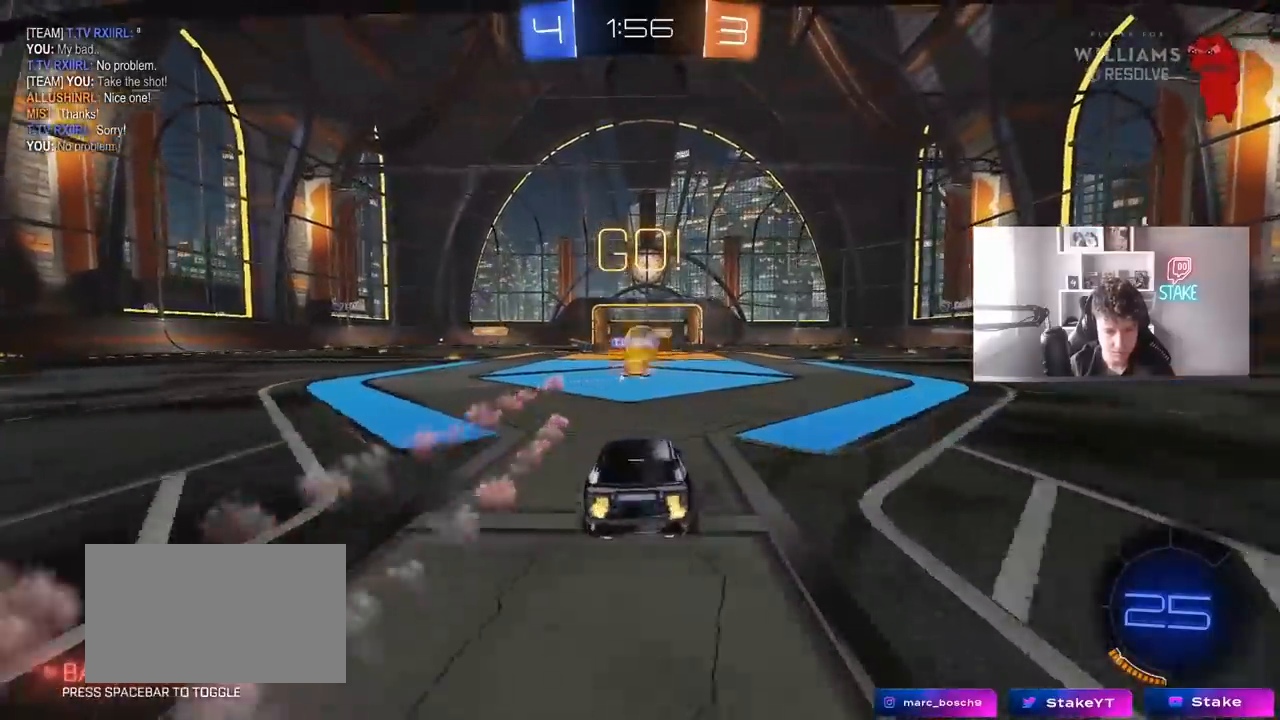
Gameplay with keyboard and mouse; each line is a JSON object with the keys and mouse buttons held at the frame after it. "events" lists presses ("down") and releases ("up") of "1", "2", "3", "4", "5", "a", "alt", "c", "caps_lock", "ctrl", "d", "e", "f", "g", "q", "r", "s", "shift", "space", "t", "tab", "v", "w", "x", "z", "mouse_left", "mouse_wheel" and "mouse_right" between this image and that frame as [ms after this image, input, new state], when the widget could be followed in between. "mouse_left", "mouse_wheel", "mouse_right" = the "left", "wheel", "right" buttons of the "mouse" list. No other keys are recorded. "wheel" means that the mouse wheel is clicked or scrolled. "mouse_move" is the direction in which the mouse moves at that frame (one of eight, or "still"), when it could be read.
{"keys": ["d", "w"], "mouse": [], "mouse_move": "still", "events": [[383, "d", "down"]]}
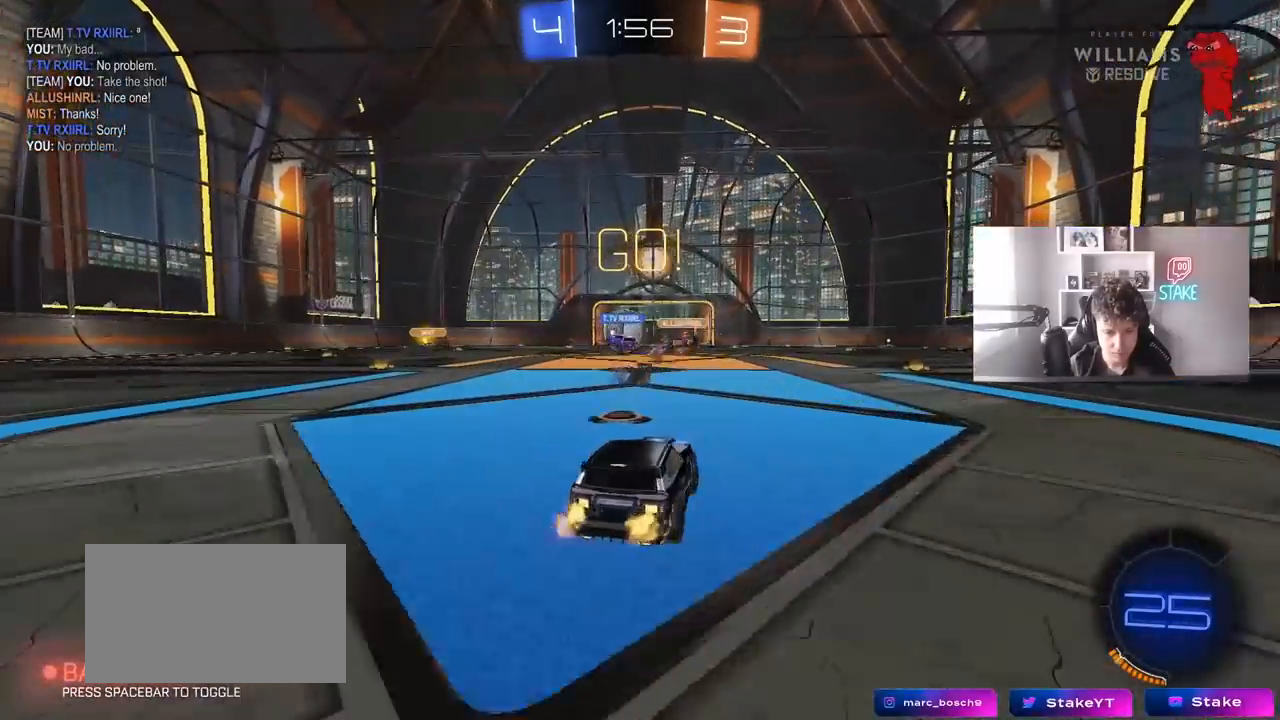
{"keys": ["w"], "mouse": ["left"], "mouse_move": "down-left", "events": [[17, "a", "down"], [17, "d", "up"], [117, "shift", "down"], [167, "shift", "up"], [350, "mouse_left", "down"], [483, "a", "up"]]}
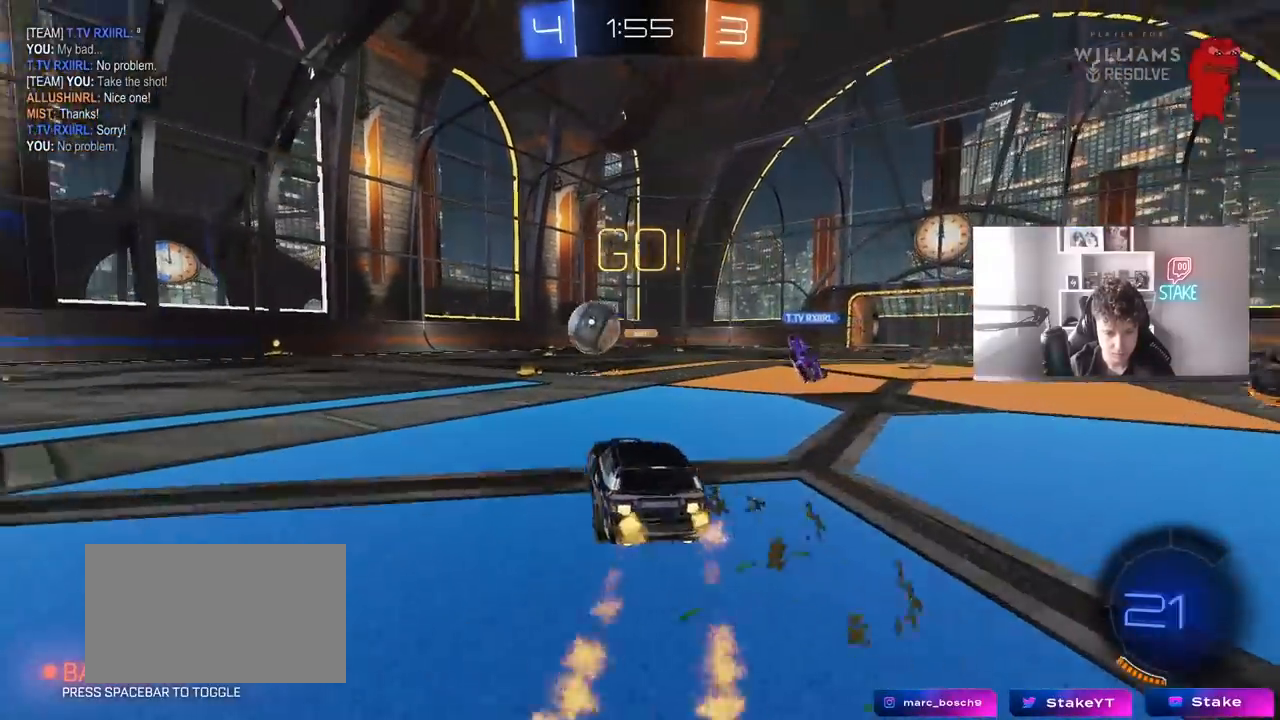
{"keys": ["w"], "mouse": ["left"], "mouse_move": "still", "events": [[33, "d", "down"], [83, "d", "up"], [233, "a", "down"], [367, "a", "up"]]}
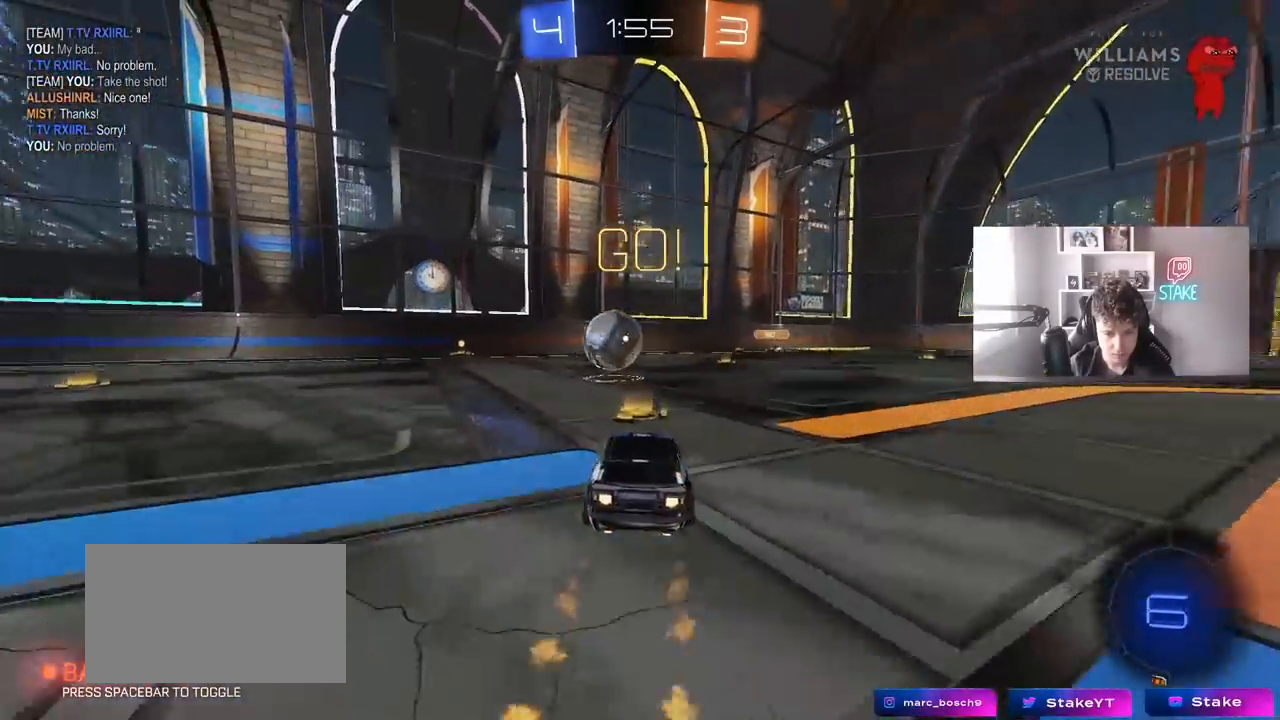
{"keys": ["a", "w"], "mouse": [], "mouse_move": "still", "events": [[50, "a", "down"], [233, "a", "up"], [483, "a", "down"], [483, "mouse_left", "up"]]}
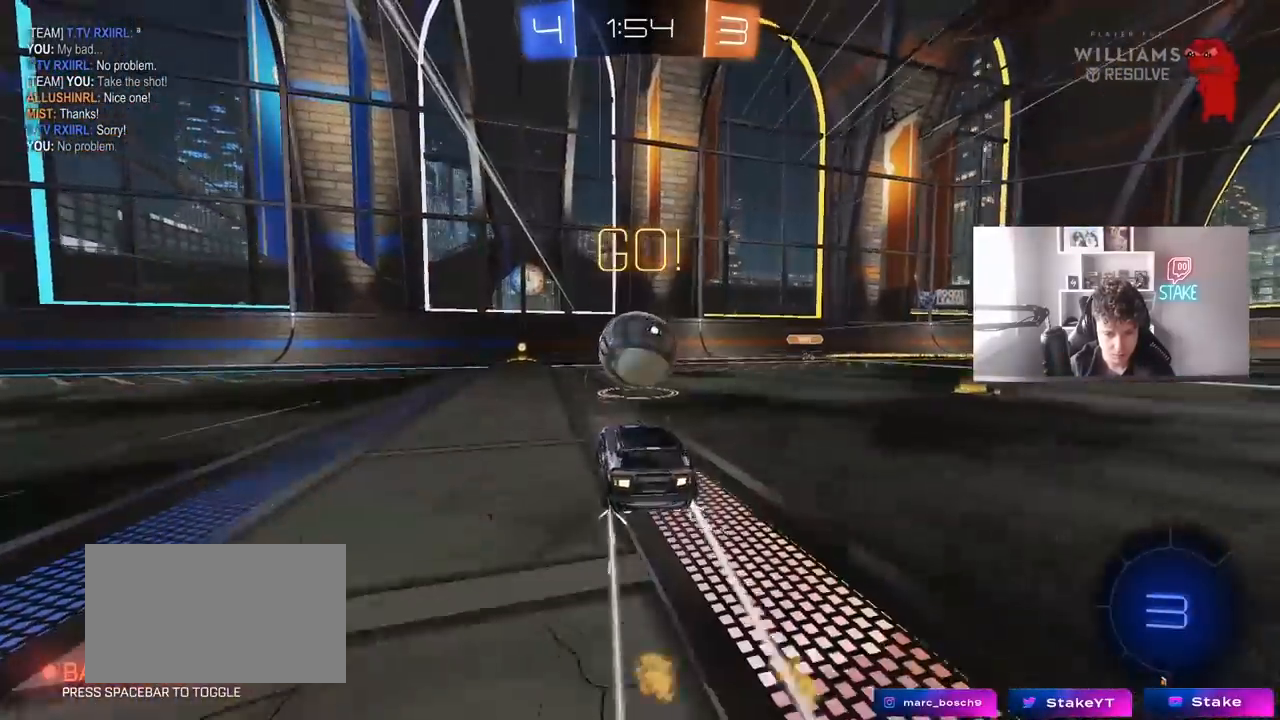
{"keys": ["a"], "mouse": ["left", "right"], "mouse_move": "still", "events": [[17, "a", "up"], [117, "w", "up"], [217, "a", "down"], [217, "s", "down"], [350, "a", "up"], [350, "d", "down"], [450, "a", "down"], [450, "d", "up"], [500, "mouse_left", "down"], [500, "mouse_right", "down"], [500, "s", "up"]]}
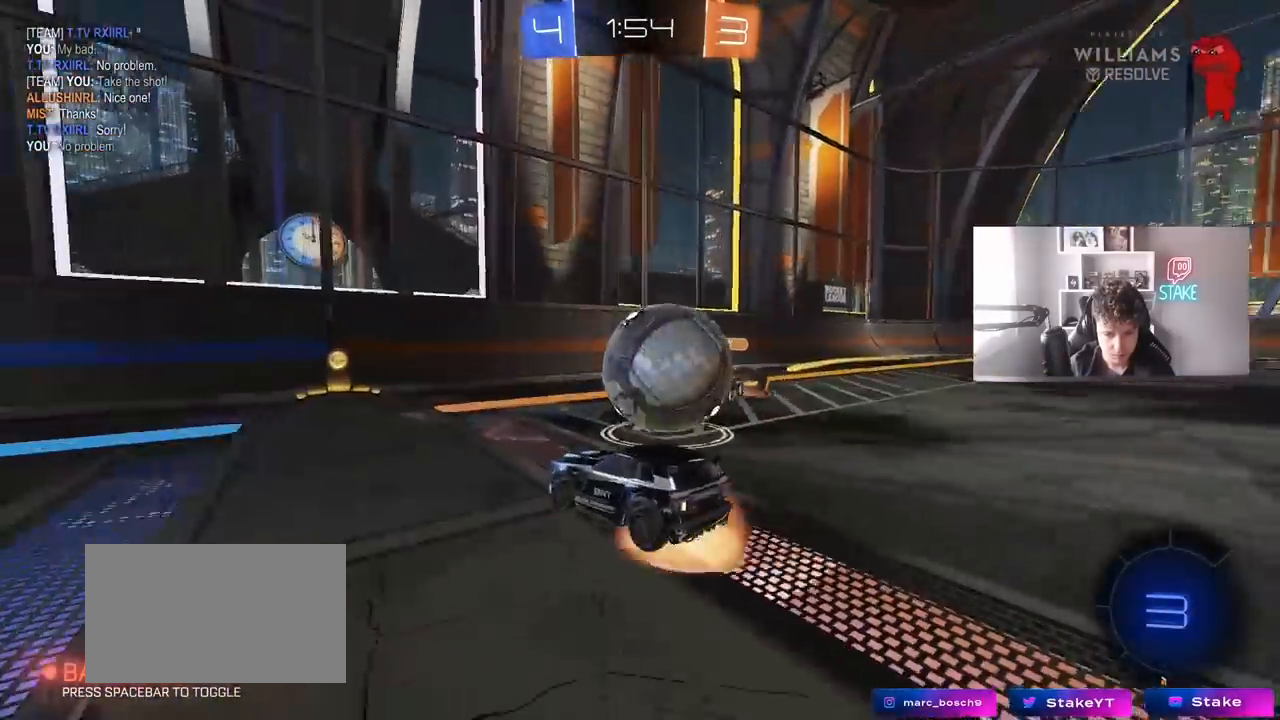
{"keys": ["d", "shift", "w"], "mouse": [], "mouse_move": "up", "events": [[83, "a", "up"], [83, "d", "down"], [83, "mouse_right", "up"], [133, "mouse_left", "up"], [133, "mouse_right", "down"], [183, "mouse_left", "down"], [183, "shift", "down"], [267, "w", "down"], [317, "mouse_right", "up"], [417, "mouse_left", "up"]]}
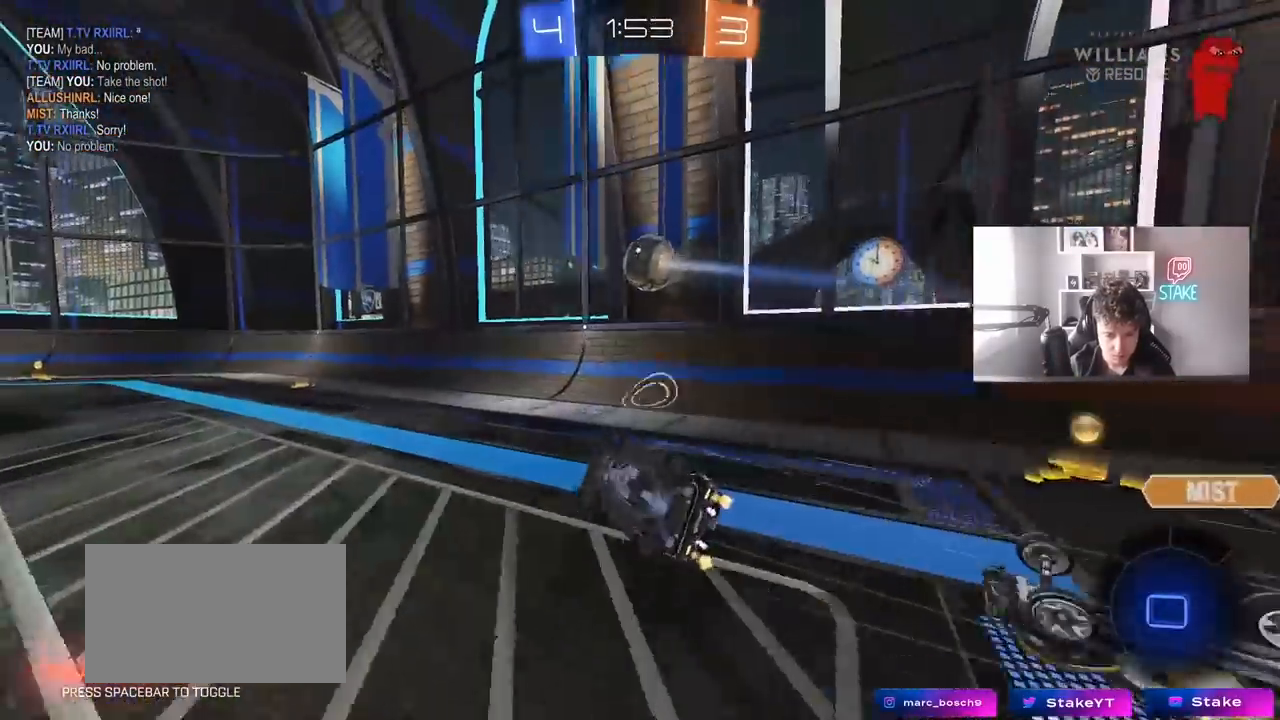
{"keys": ["space"], "mouse": [], "mouse_move": "still", "events": [[100, "w", "up"], [283, "s", "down"], [383, "s", "up"], [433, "space", "down"], [483, "d", "up"], [483, "shift", "up"]]}
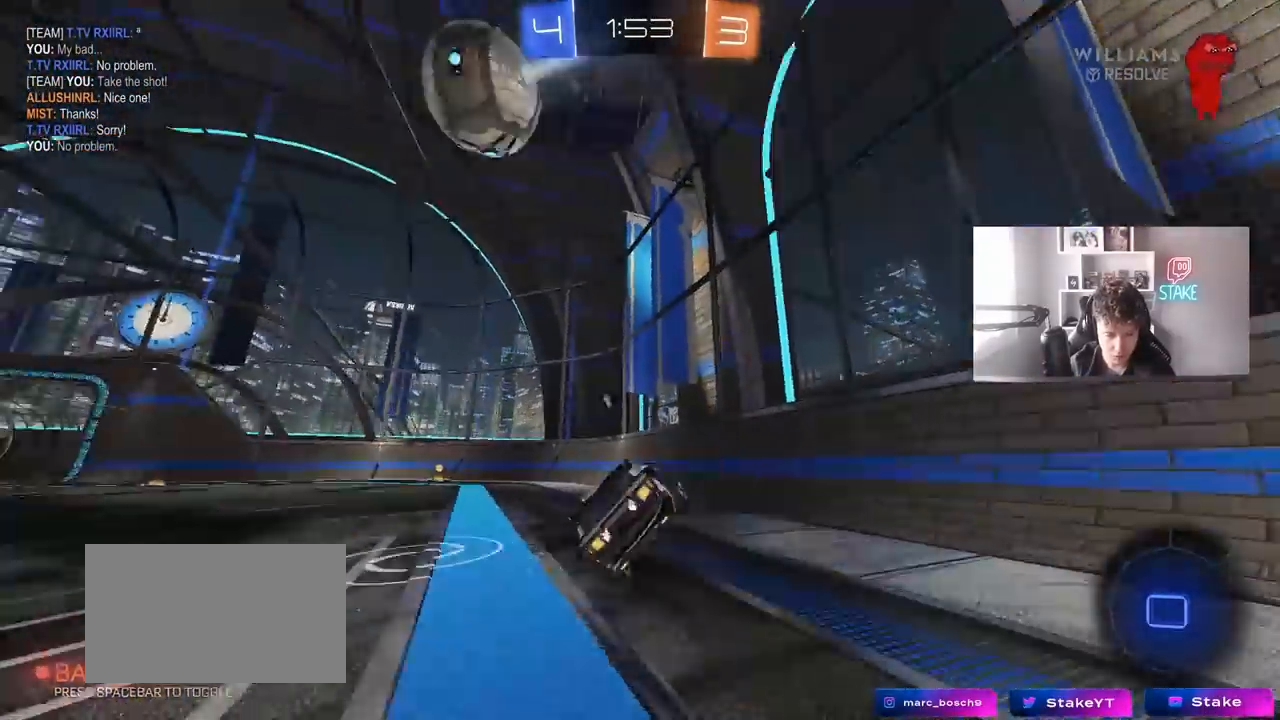
{"keys": ["a", "w"], "mouse": [], "mouse_move": "still", "events": [[117, "space", "up"], [150, "w", "down"], [167, "a", "down"], [250, "a", "up"], [250, "space", "down"], [450, "a", "down"], [450, "space", "up"]]}
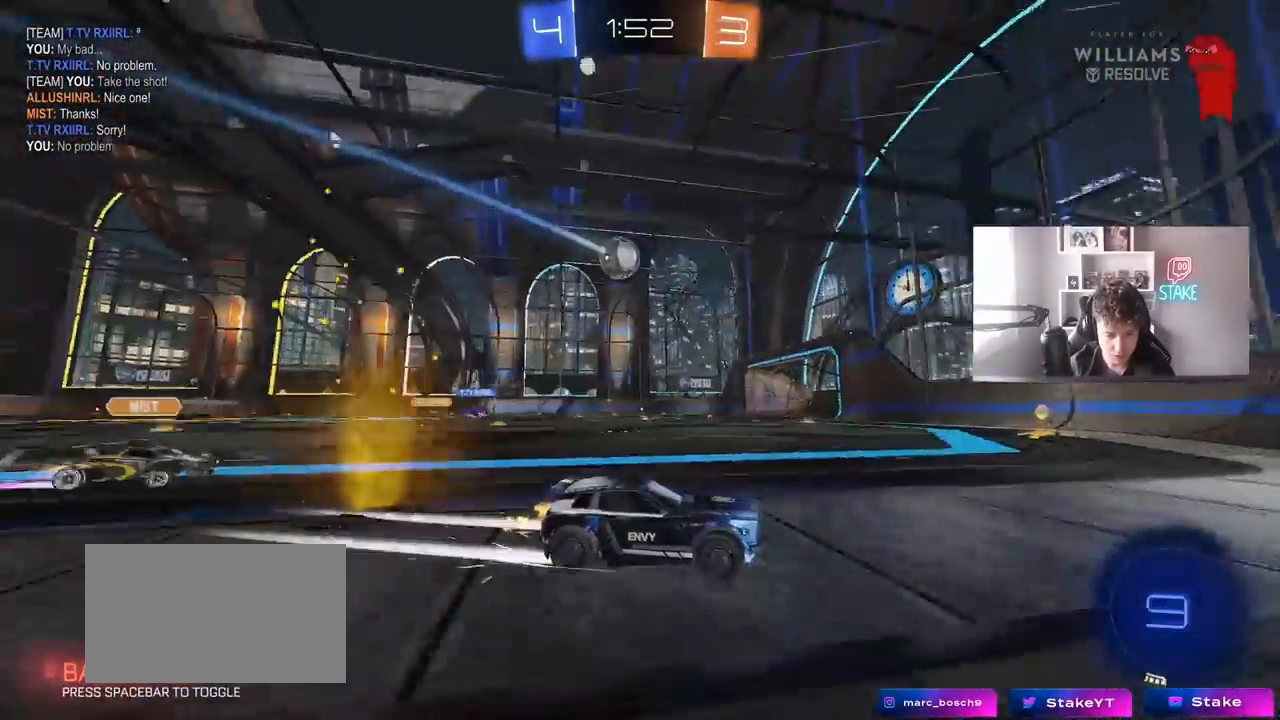
{"keys": ["a", "shift", "w"], "mouse": [], "mouse_move": "still", "events": [[133, "a", "up"], [267, "a", "down"], [417, "shift", "down"]]}
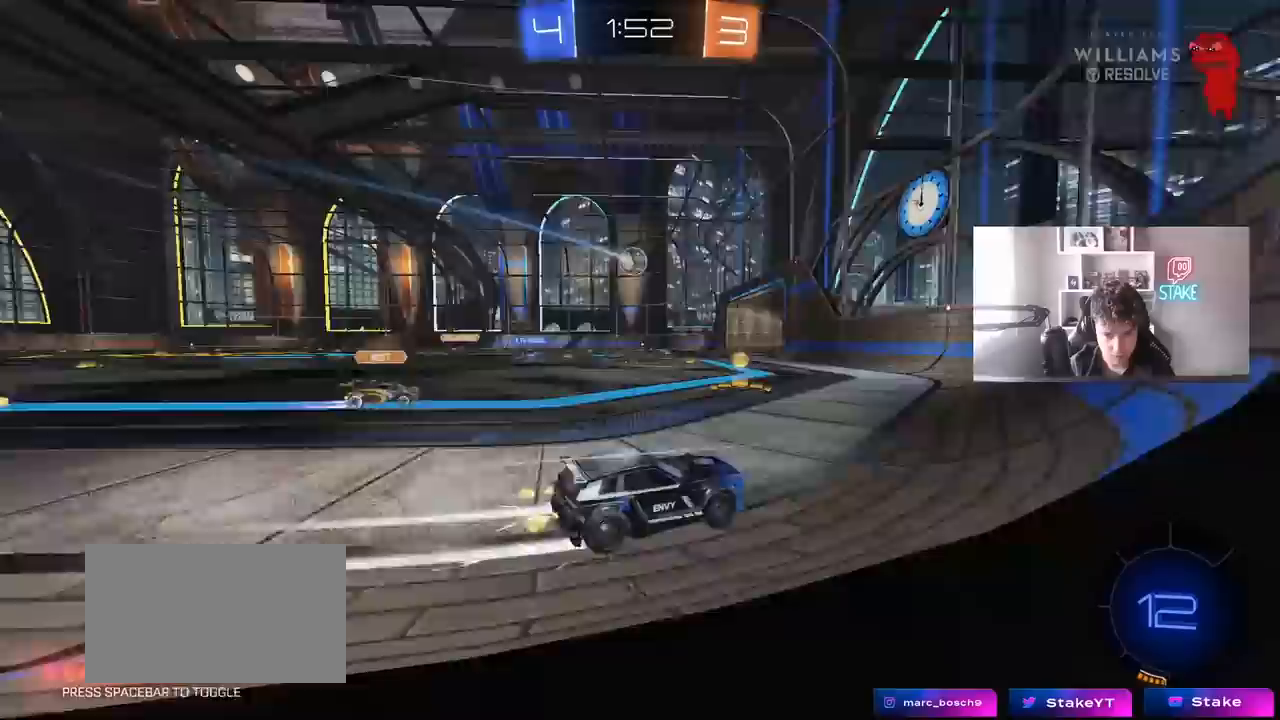
{"keys": ["a", "w"], "mouse": ["right"], "mouse_move": "still", "events": [[17, "shift", "up"], [50, "w", "up"], [100, "s", "down"], [383, "s", "up"], [433, "mouse_right", "down"], [467, "w", "down"]]}
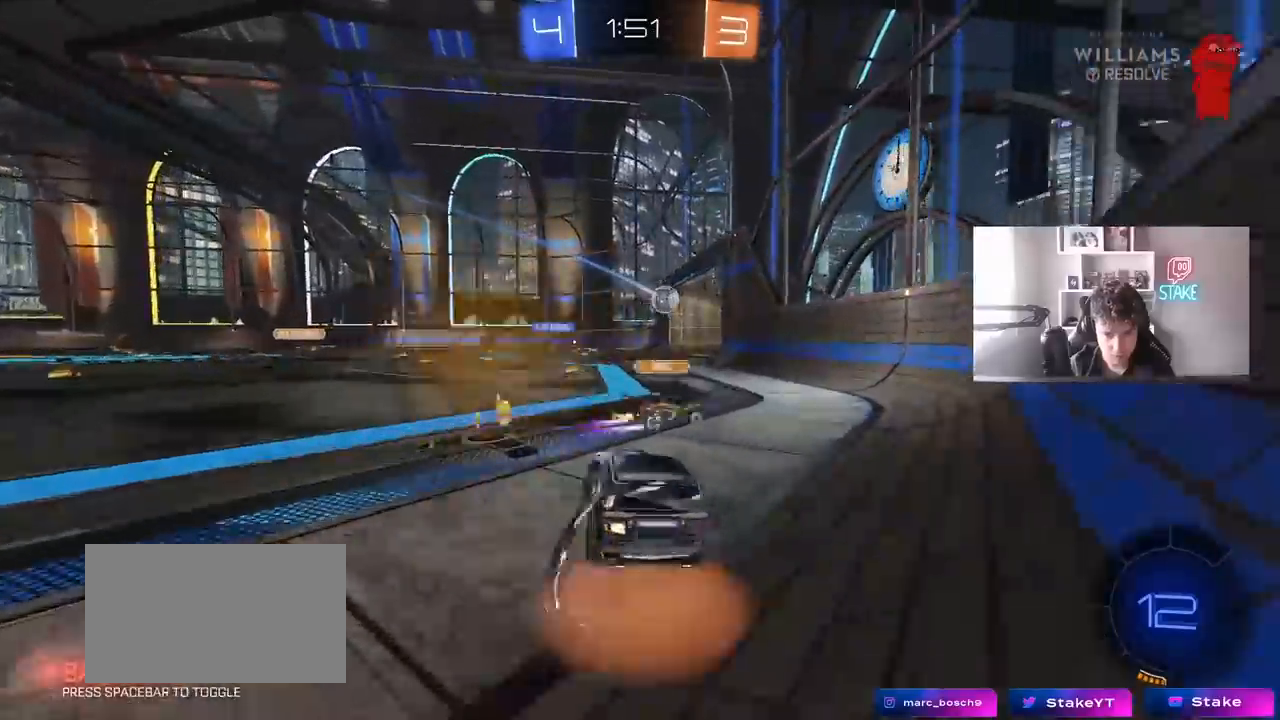
{"keys": ["w"], "mouse": [], "mouse_move": "still", "events": [[17, "mouse_right", "up"], [67, "a", "up"], [117, "mouse_right", "down"], [300, "mouse_right", "up"]]}
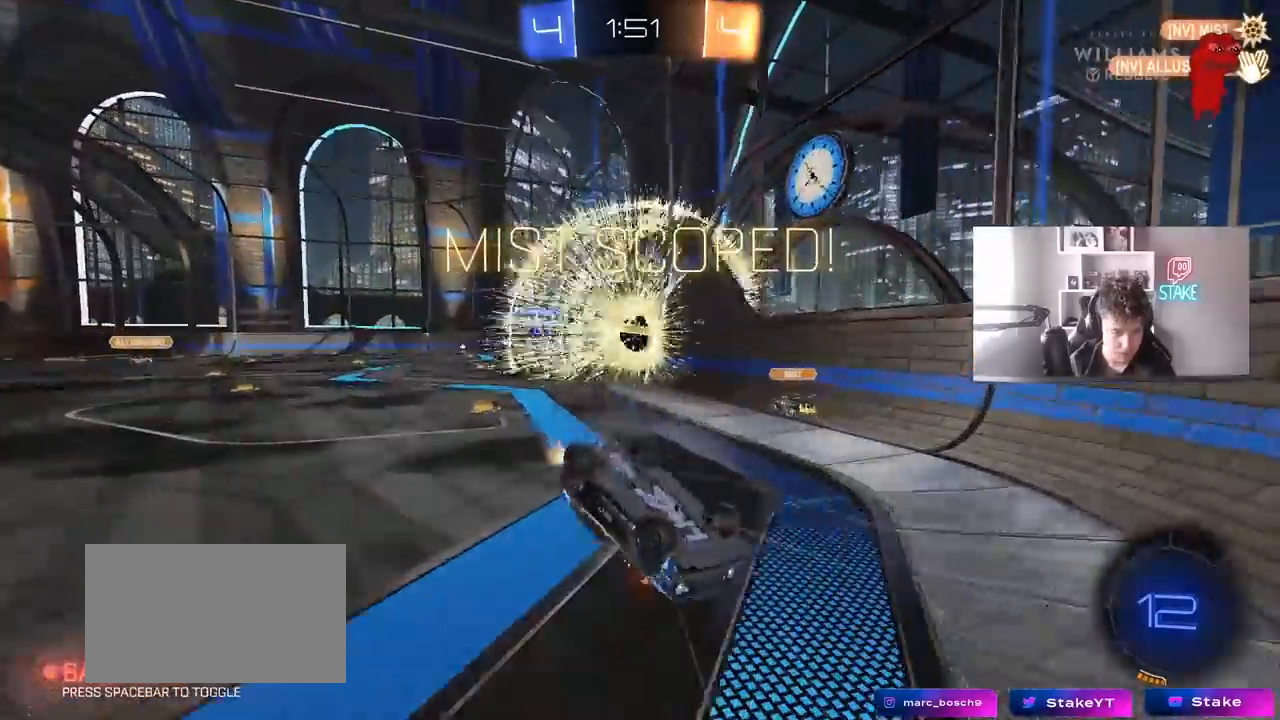
{"keys": [], "mouse": [], "mouse_move": "still", "events": [[83, "w", "up"]]}
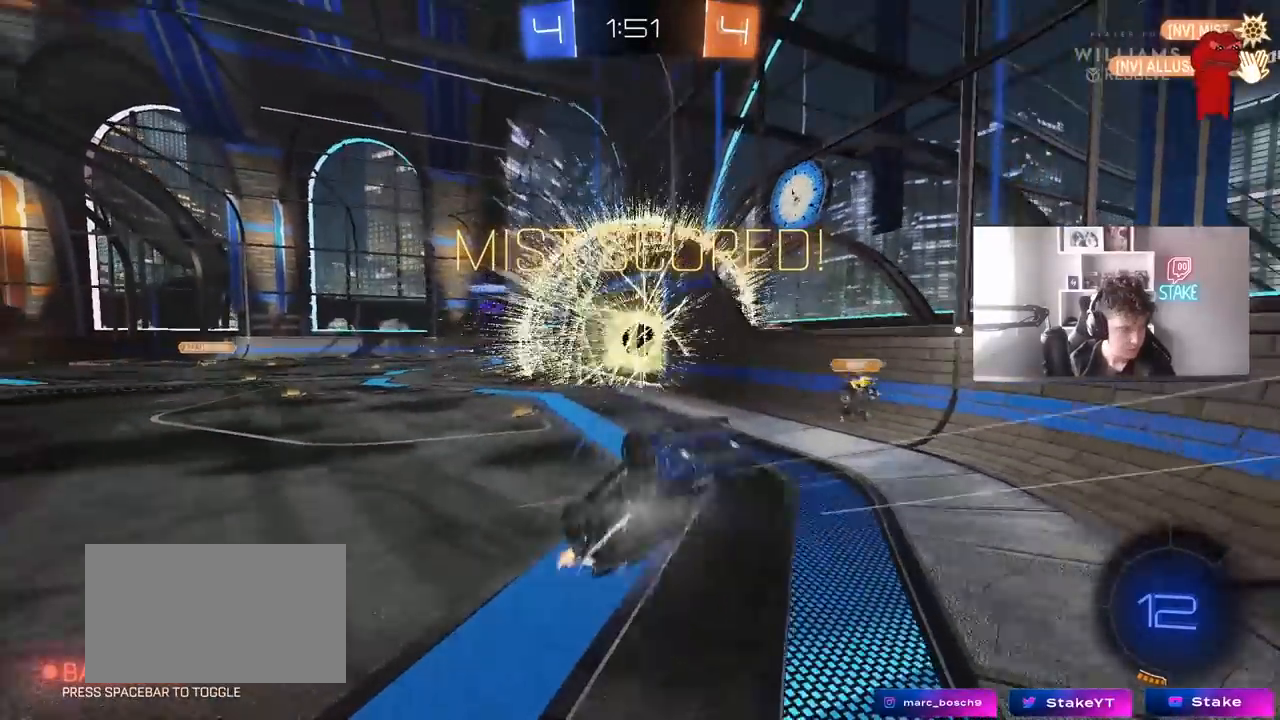
{"keys": ["a", "w"], "mouse": [], "mouse_move": "still", "events": [[483, "a", "down"], [483, "w", "down"]]}
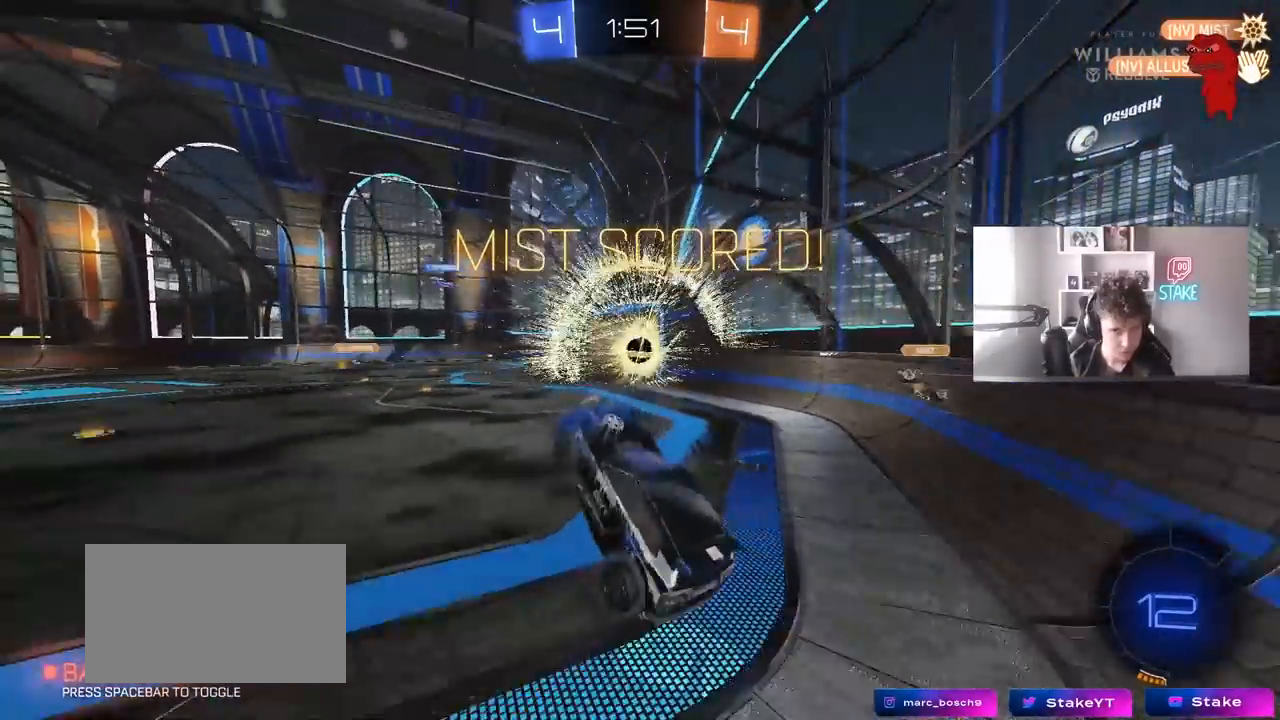
{"keys": ["d", "w"], "mouse": [], "mouse_move": "still", "events": [[200, "w", "up"], [250, "w", "down"], [450, "a", "up"], [450, "d", "down"]]}
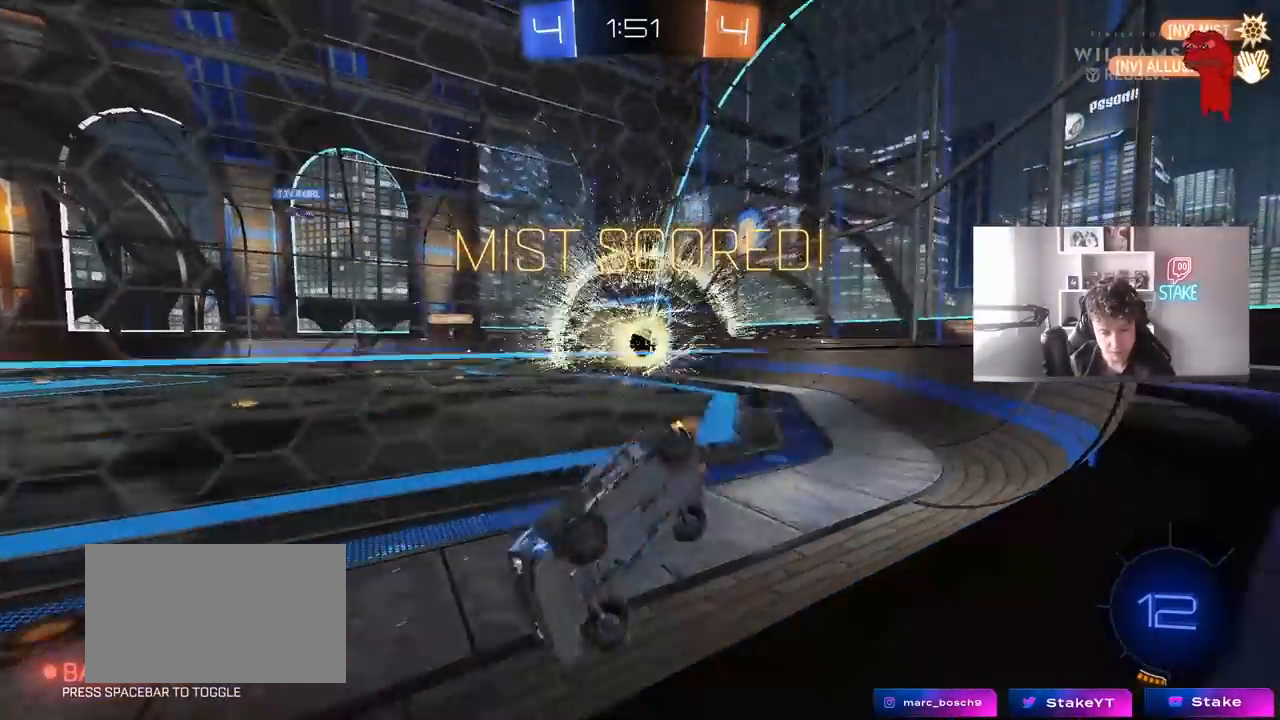
{"keys": ["d", "shift", "w"], "mouse": [], "mouse_move": "still", "events": [[417, "shift", "down"]]}
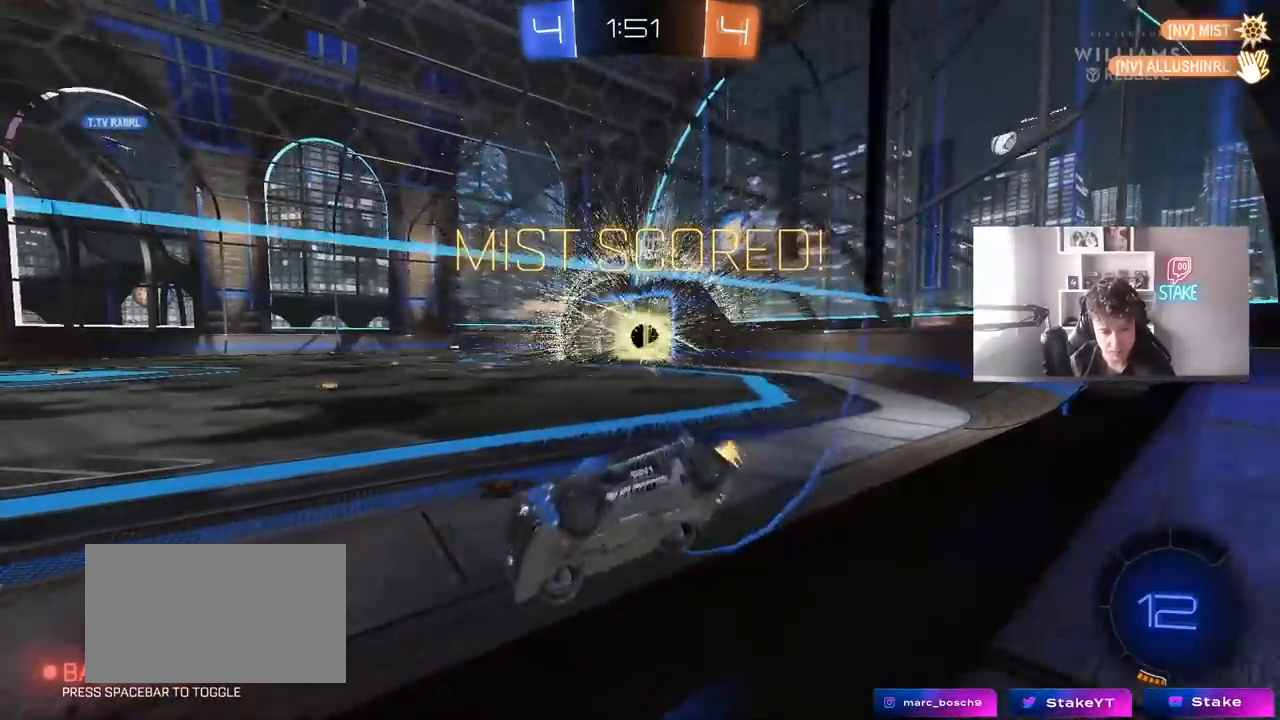
{"keys": ["d", "w"], "mouse": [], "mouse_move": "still", "events": [[50, "shift", "up"]]}
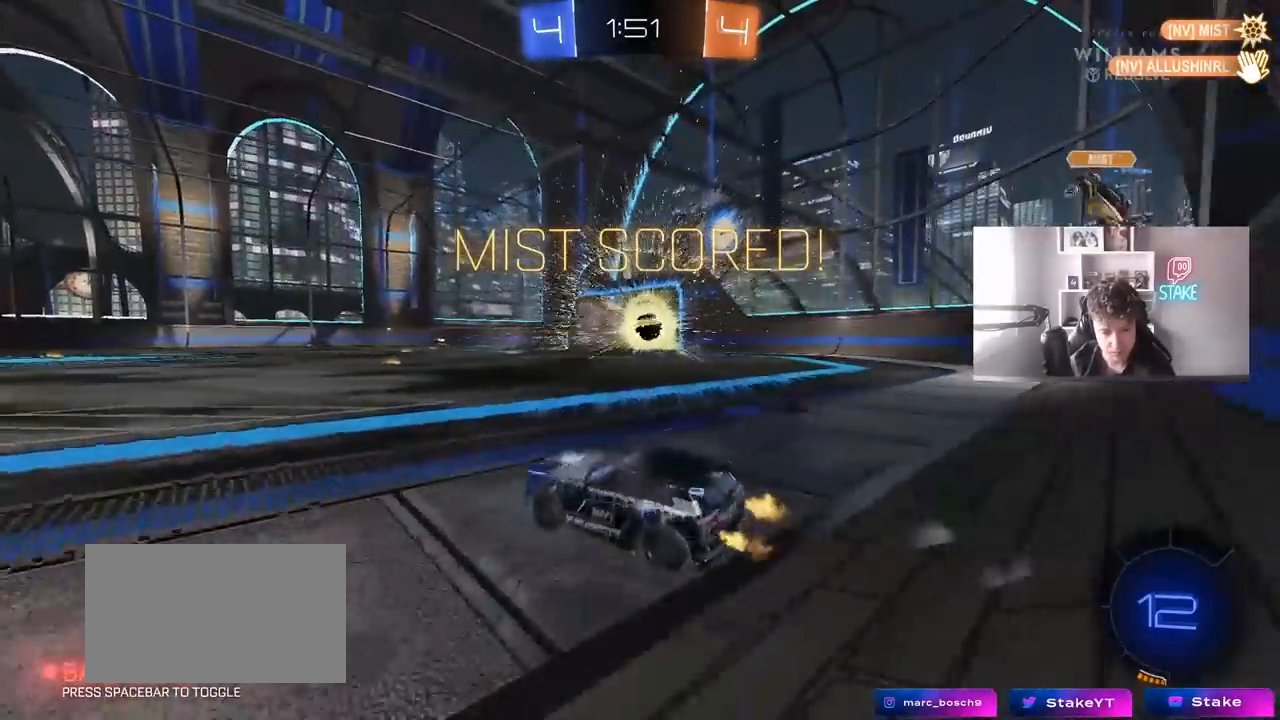
{"keys": ["d", "w"], "mouse": ["right"], "mouse_move": "still", "events": [[117, "d", "up"], [117, "w", "up"], [250, "w", "down"], [433, "mouse_right", "down"], [500, "d", "down"]]}
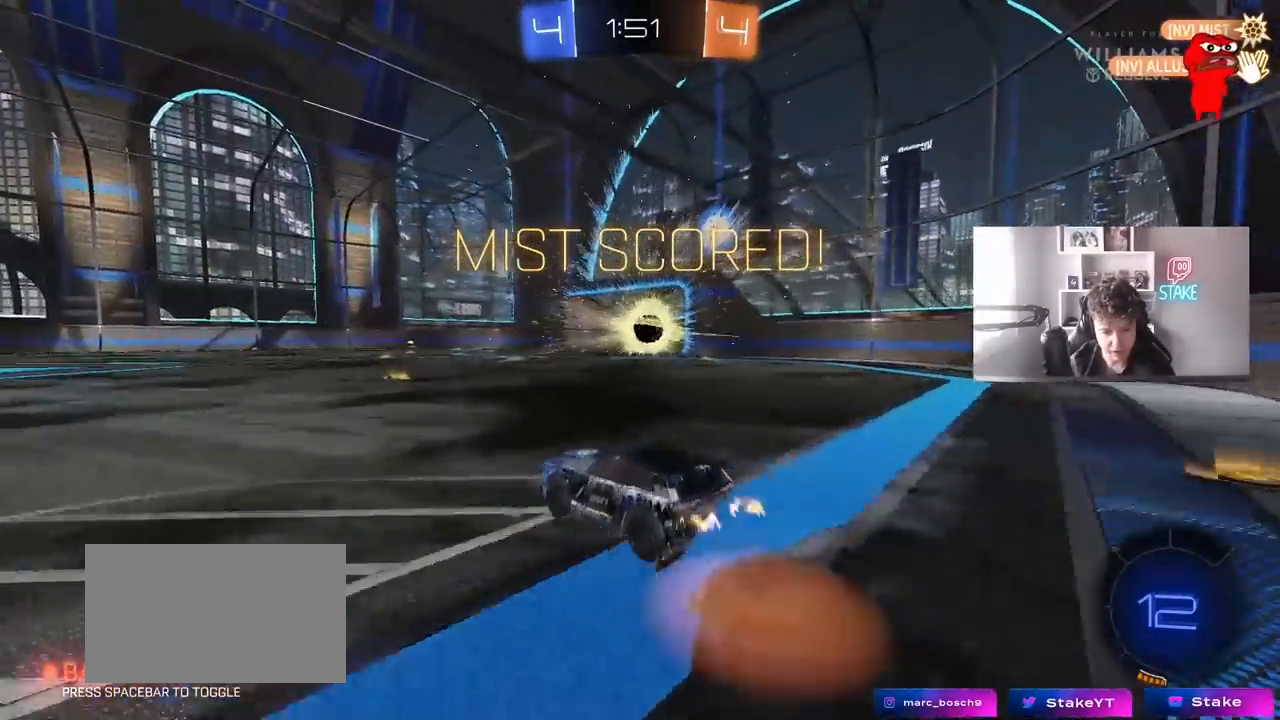
{"keys": ["shift"], "mouse": [], "mouse_move": "still", "events": [[33, "mouse_right", "up"], [83, "w", "up"], [133, "d", "up"], [183, "mouse_left", "down"], [233, "s", "down"], [317, "a", "down"], [500, "a", "up"], [500, "mouse_left", "up"], [500, "s", "up"], [500, "shift", "down"]]}
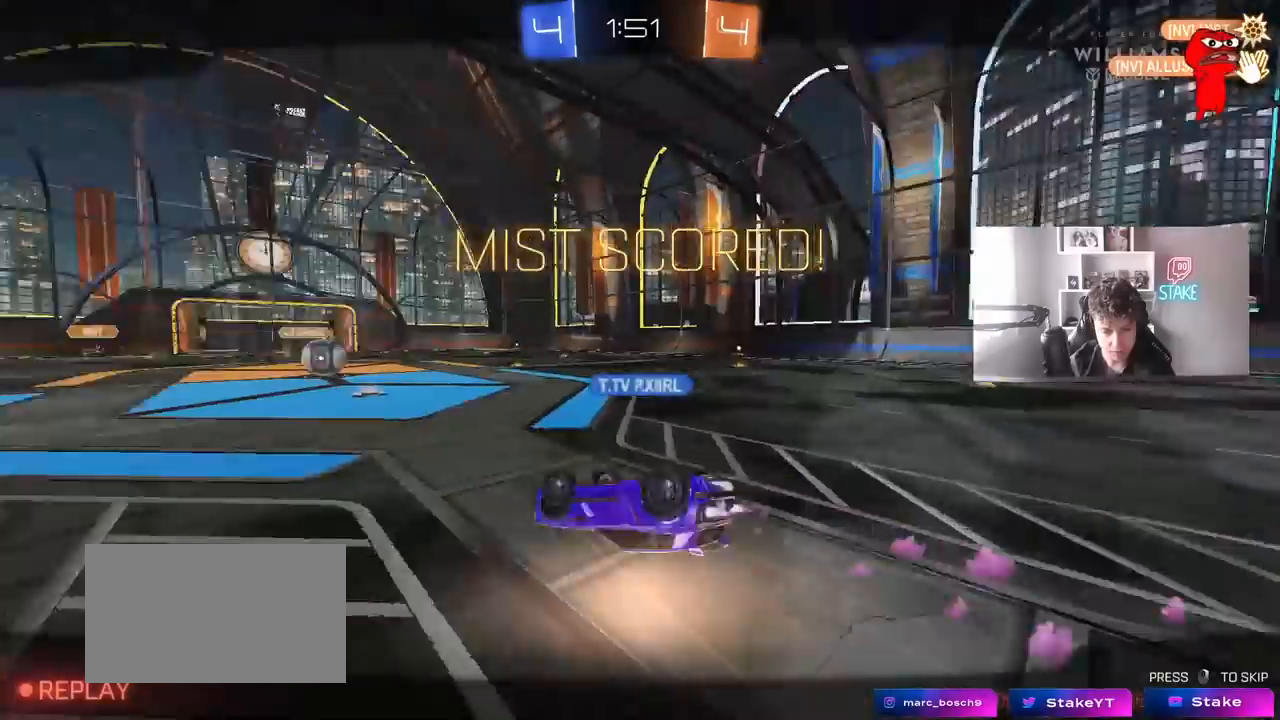
{"keys": [], "mouse": [], "mouse_move": "still", "events": [[50, "a", "down"], [100, "a", "up"], [150, "shift", "up"]]}
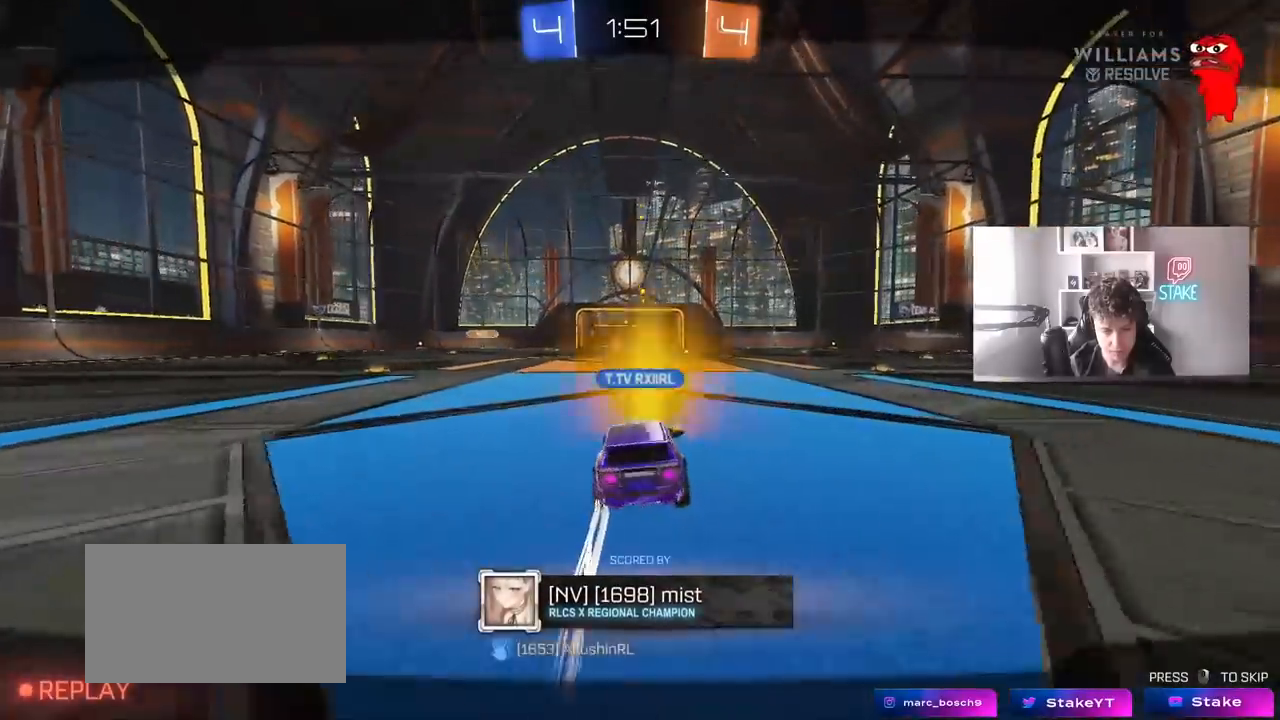
{"keys": [], "mouse": [], "mouse_move": "still", "events": []}
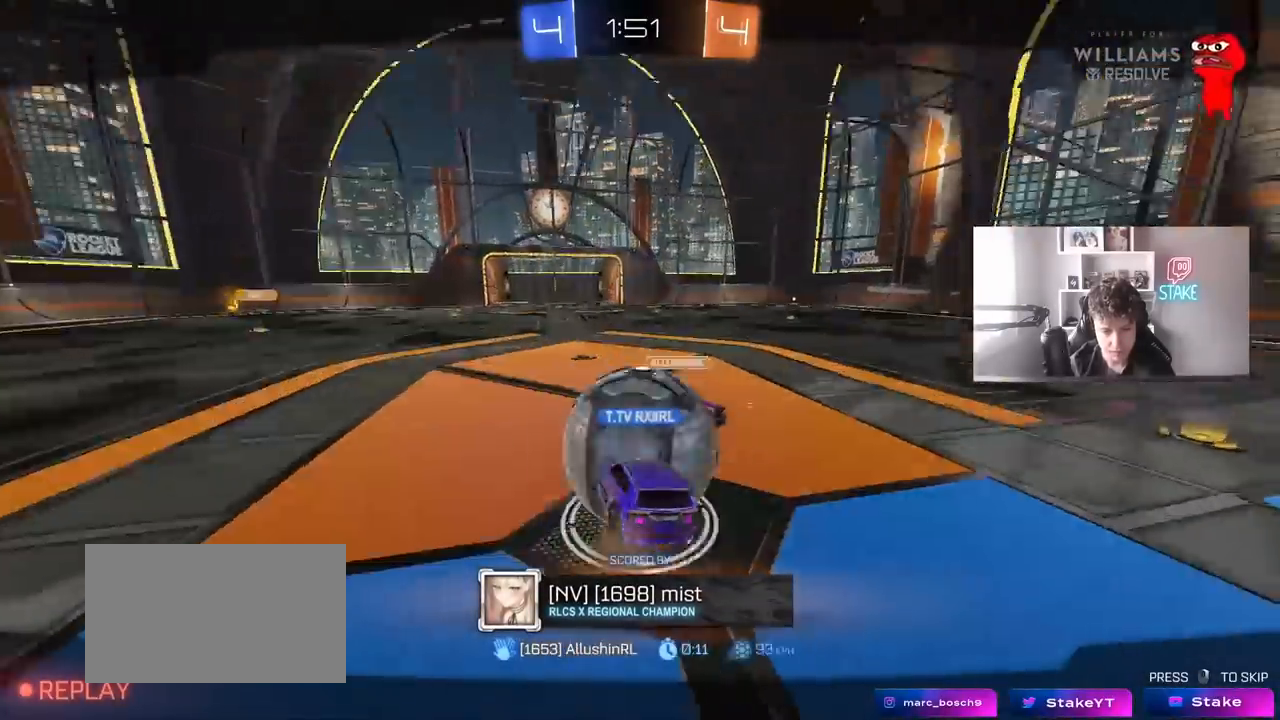
{"keys": [], "mouse": [], "mouse_move": "still", "events": []}
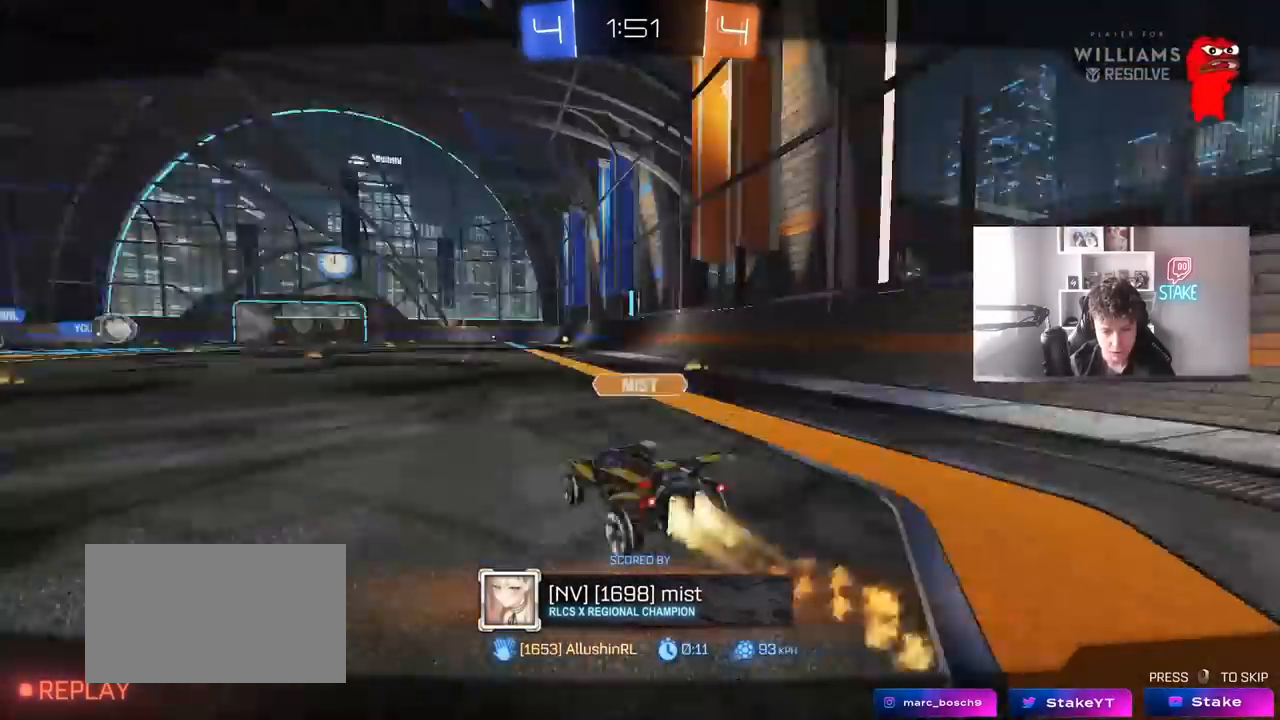
{"keys": [], "mouse": [], "mouse_move": "still", "events": []}
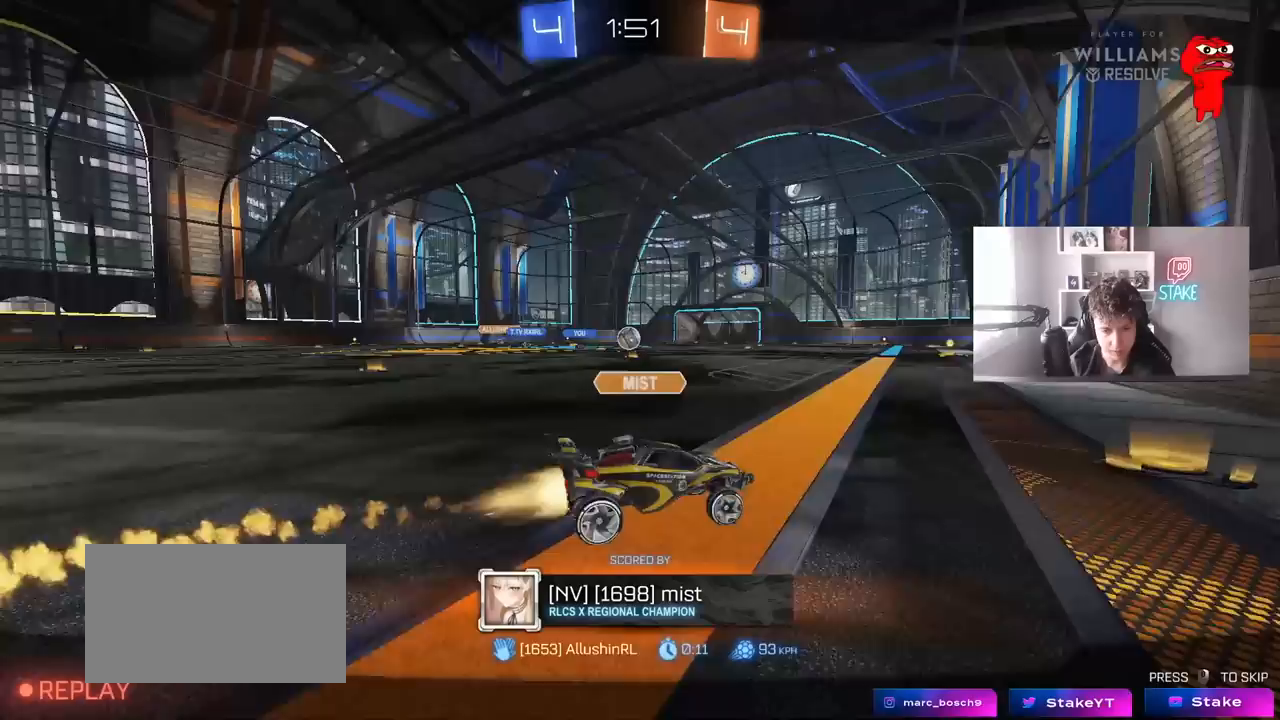
{"keys": [], "mouse": [], "mouse_move": "still", "events": []}
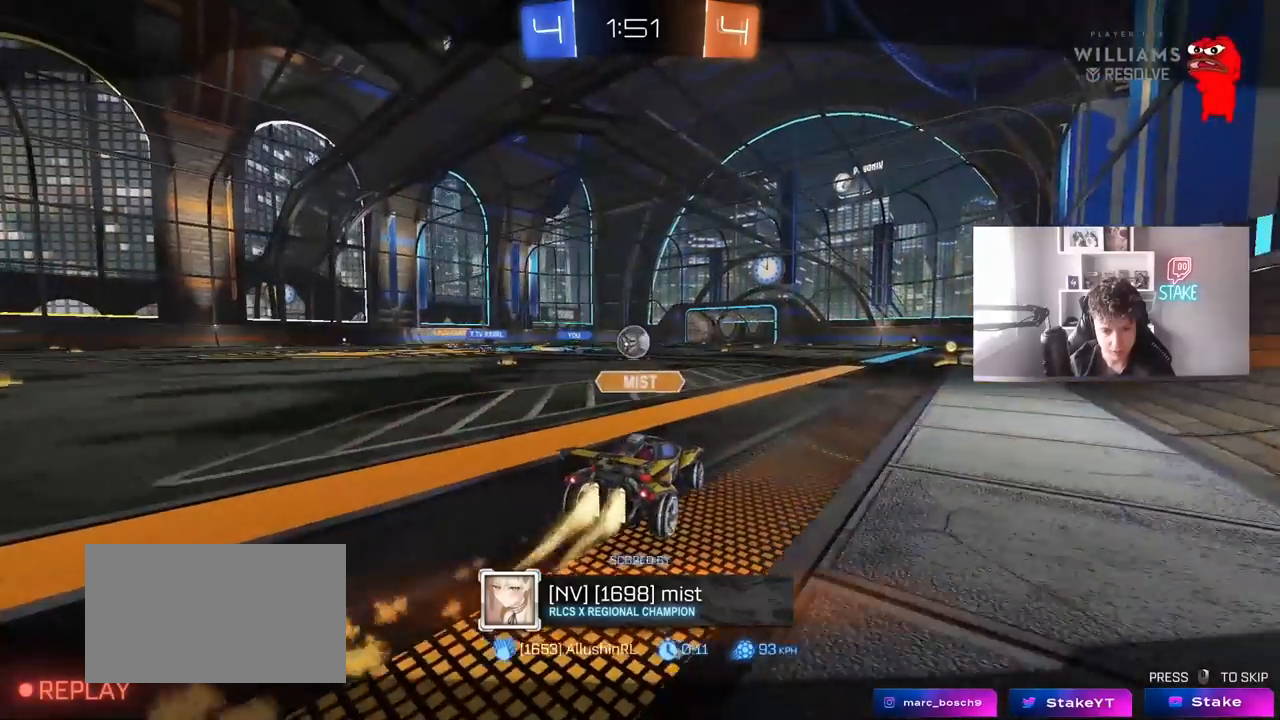
{"keys": [], "mouse": [], "mouse_move": "still", "events": []}
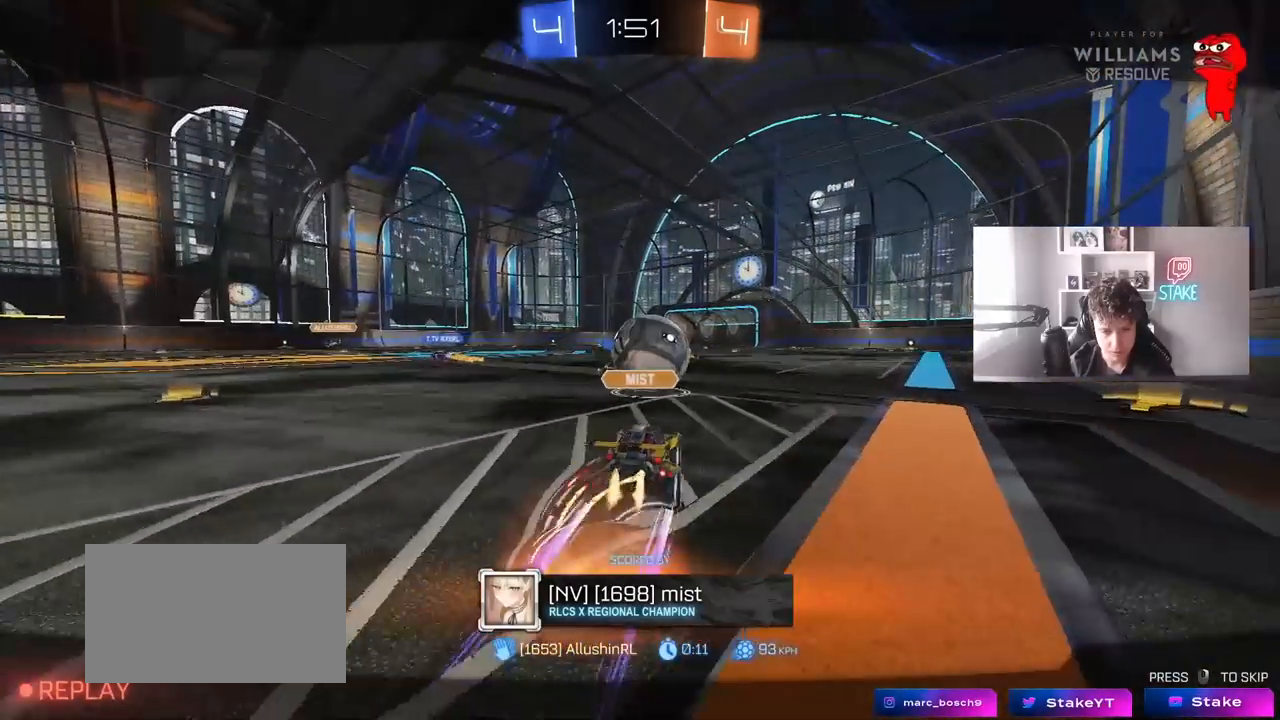
{"keys": [], "mouse": [], "mouse_move": "still", "events": []}
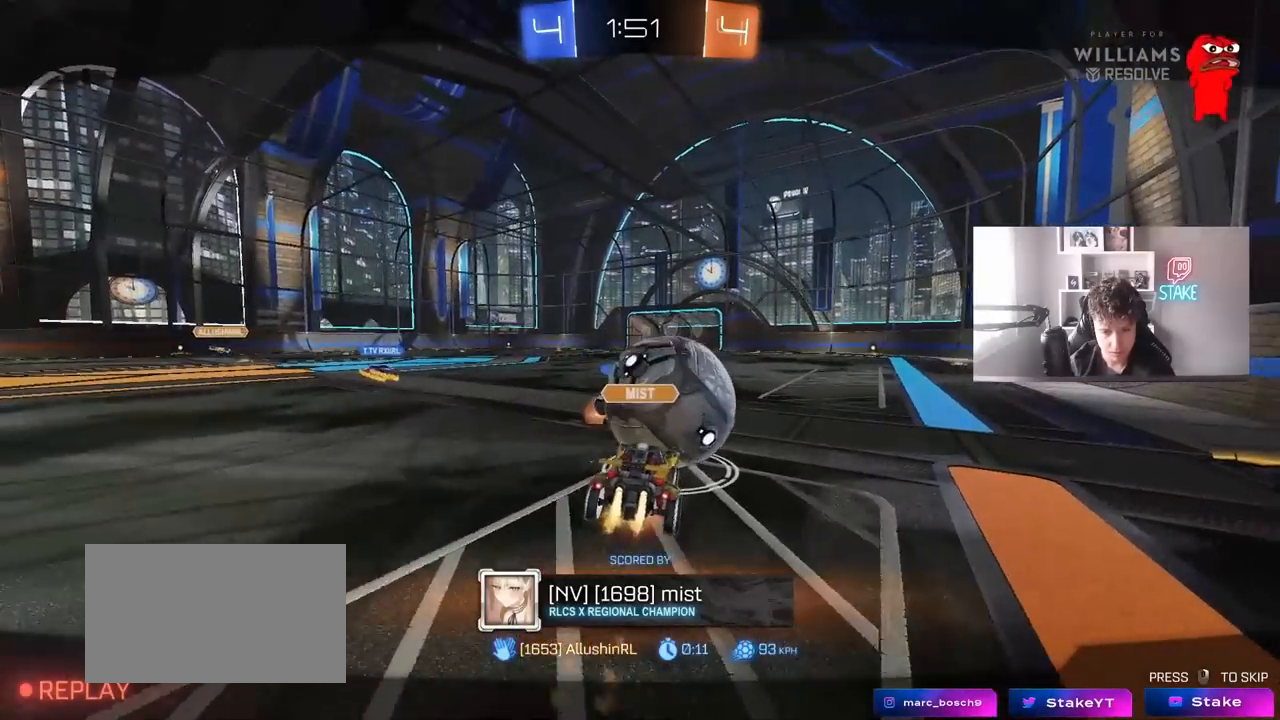
{"keys": [], "mouse": [], "mouse_move": "still", "events": [[67, "mouse_right", "down"], [217, "mouse_right", "up"], [250, "mouse_right", "down"], [450, "mouse_right", "up"]]}
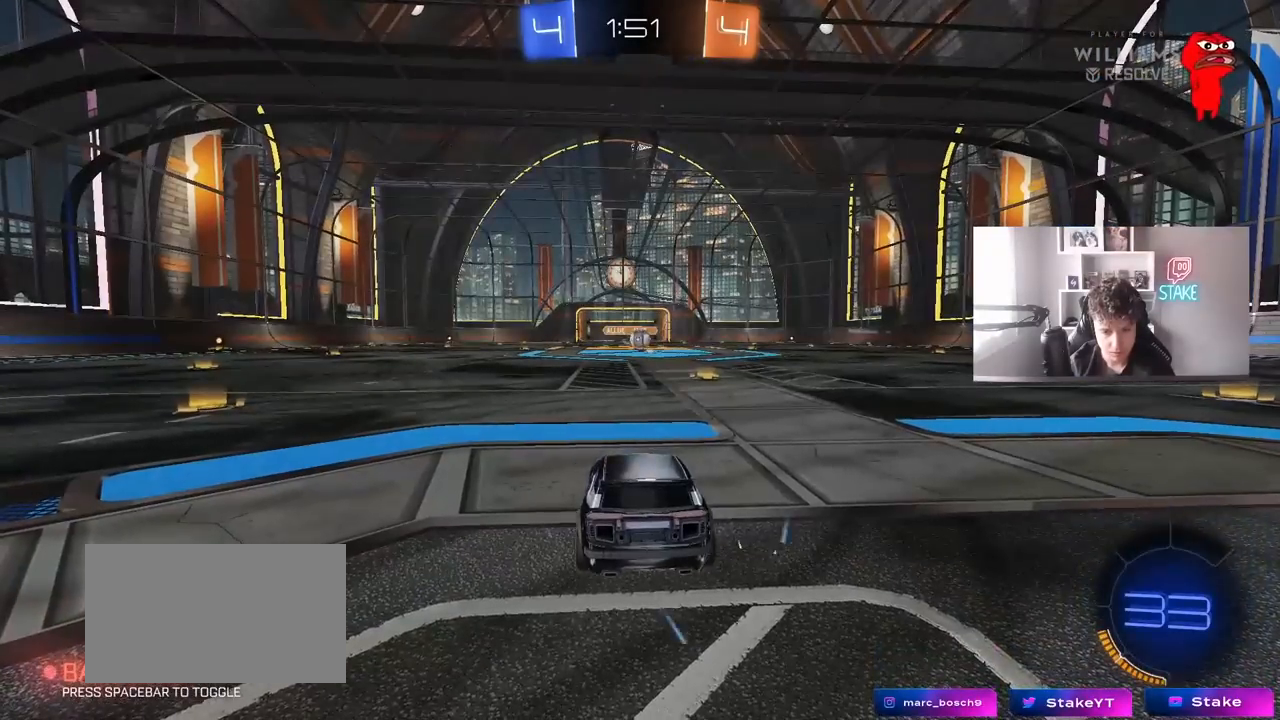
{"keys": ["tab"], "mouse": ["wheel"], "mouse_move": "still", "events": [[83, "tab", "down"], [283, "mouse_wheel", "down"], [417, "mouse_wheel", "up"], [467, "mouse_wheel", "down"]]}
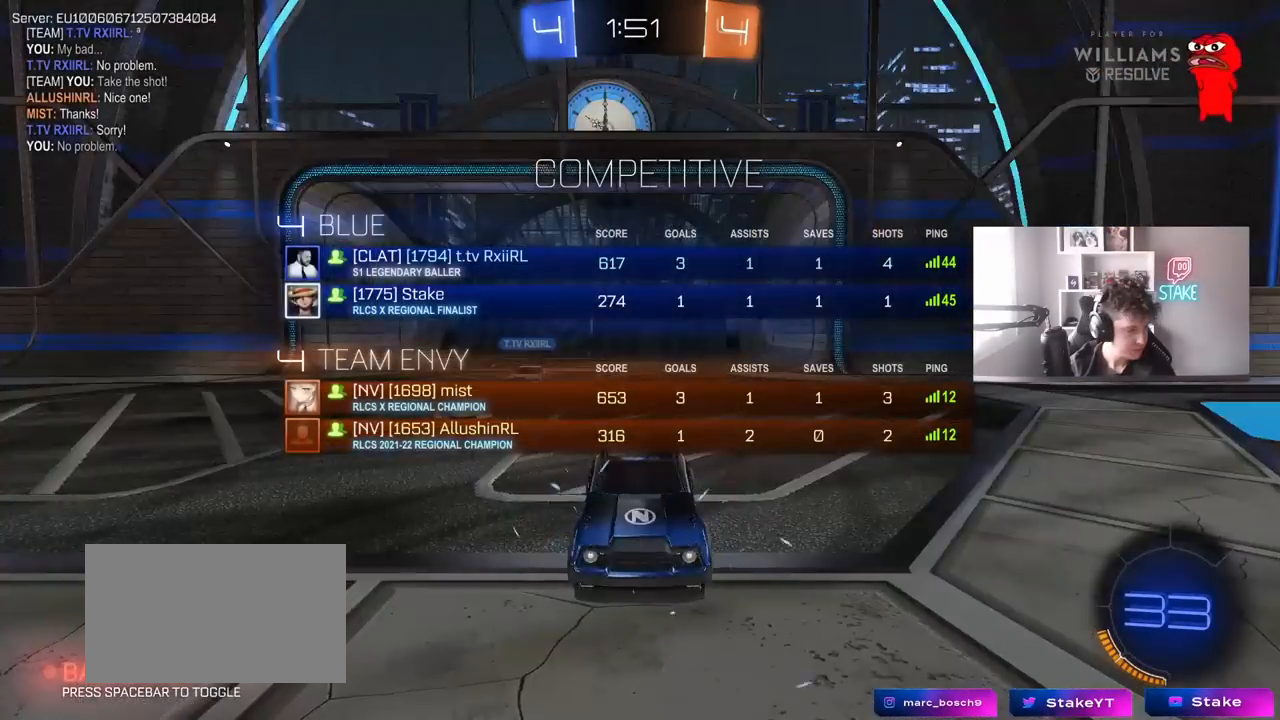
{"keys": [], "mouse": ["wheel"], "mouse_move": "still", "events": [[100, "mouse_wheel", "up"], [150, "mouse_wheel", "down"], [233, "tab", "up"], [333, "mouse_wheel", "up"], [383, "mouse_wheel", "down"]]}
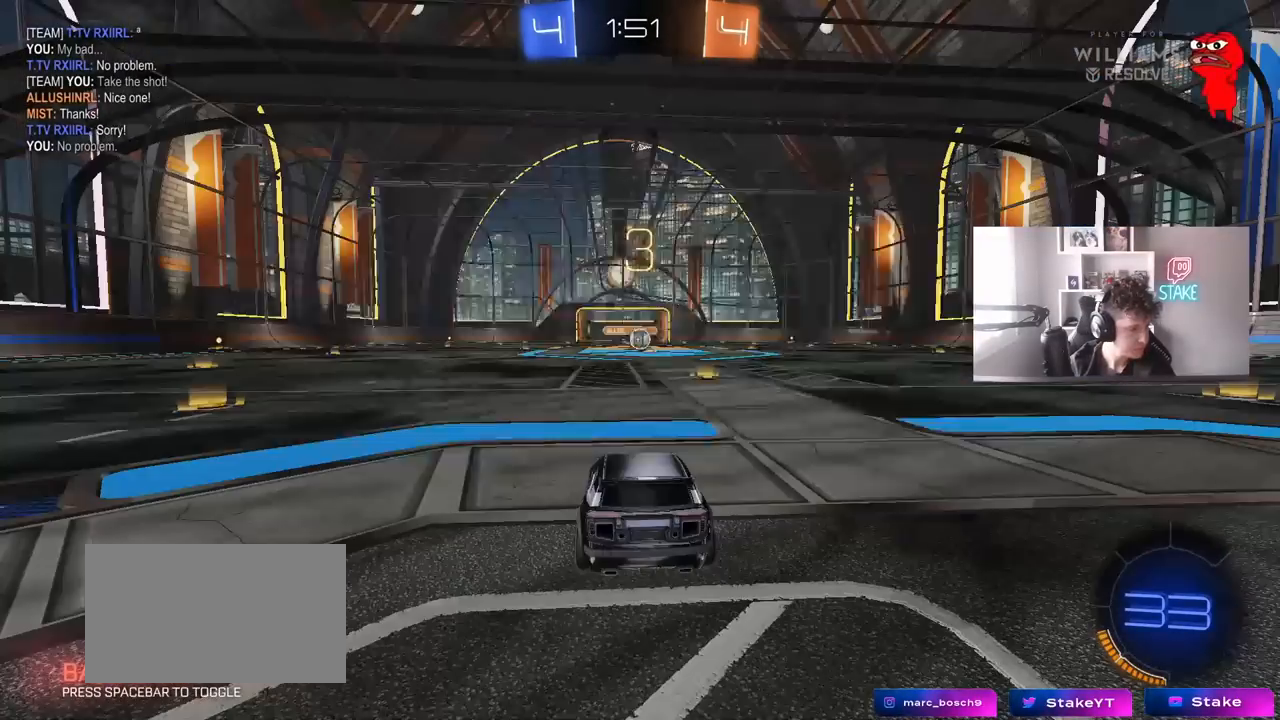
{"keys": ["tab", "w"], "mouse": ["left"], "mouse_move": "up-right", "events": [[17, "mouse_wheel", "up"], [17, "tab", "down"], [167, "mouse_left", "down"], [350, "w", "down"]]}
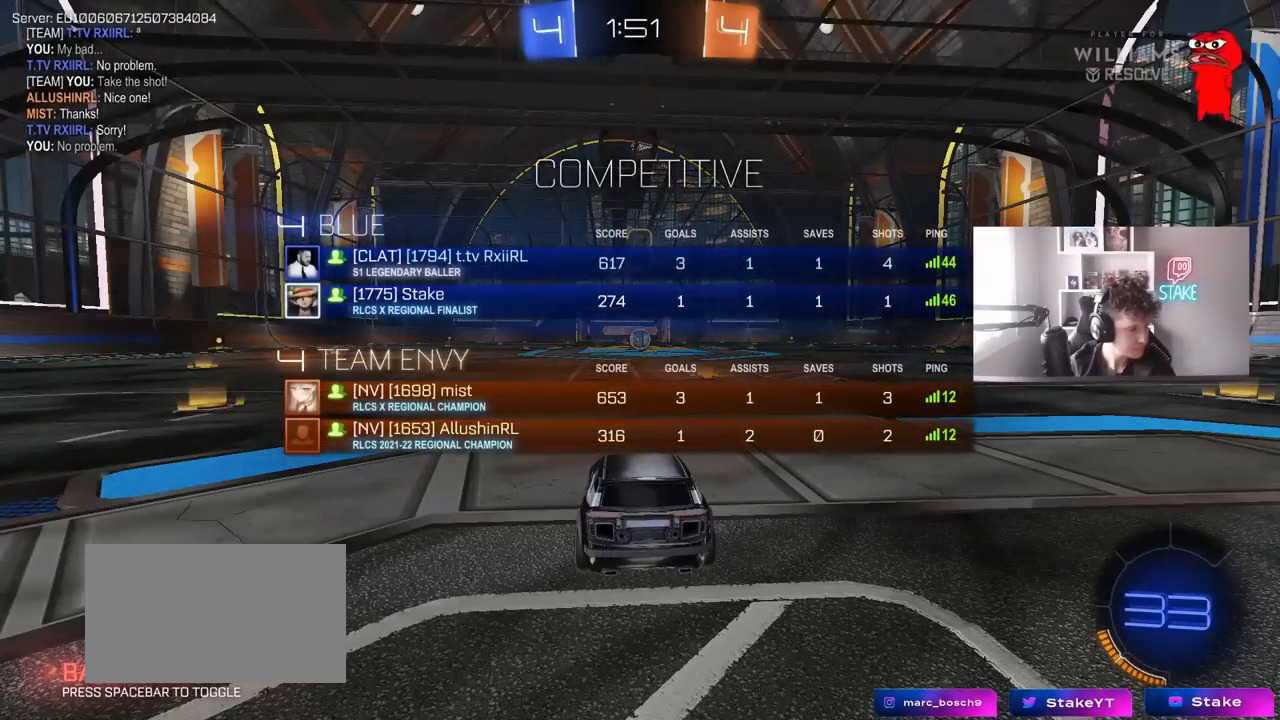
{"keys": ["tab", "w"], "mouse": ["left"], "mouse_move": "down-right", "events": []}